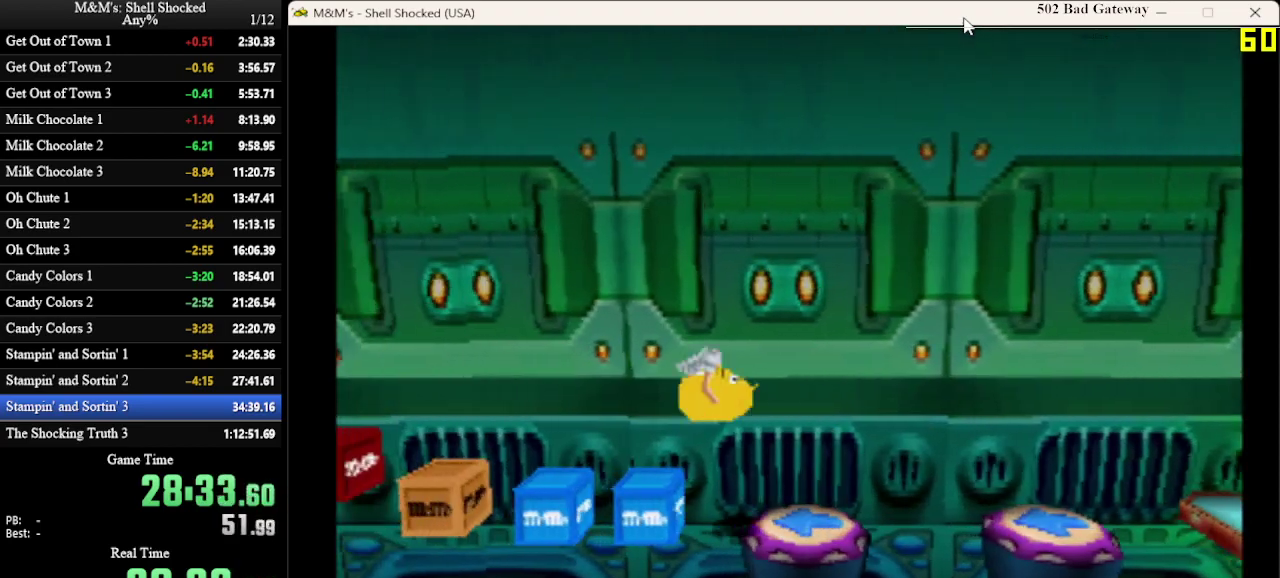
Gameplay with a controller (PlayStation layout); each line is a JSON object with the inputs held at the frame after it (dt_ms = milliseconds from this image to that frame). "events" lists button and stick changes between this image and that frame as [ms after this image, input, new state], when the widget could be followed in between. Not read: R3 right_stick.
{"dt_ms": 600, "buttons": ["DPAD_LEFT"], "left_stick": "center", "events": [[333, "DPAD_LEFT", "up"], [500, "DPAD_LEFT", "down"]]}
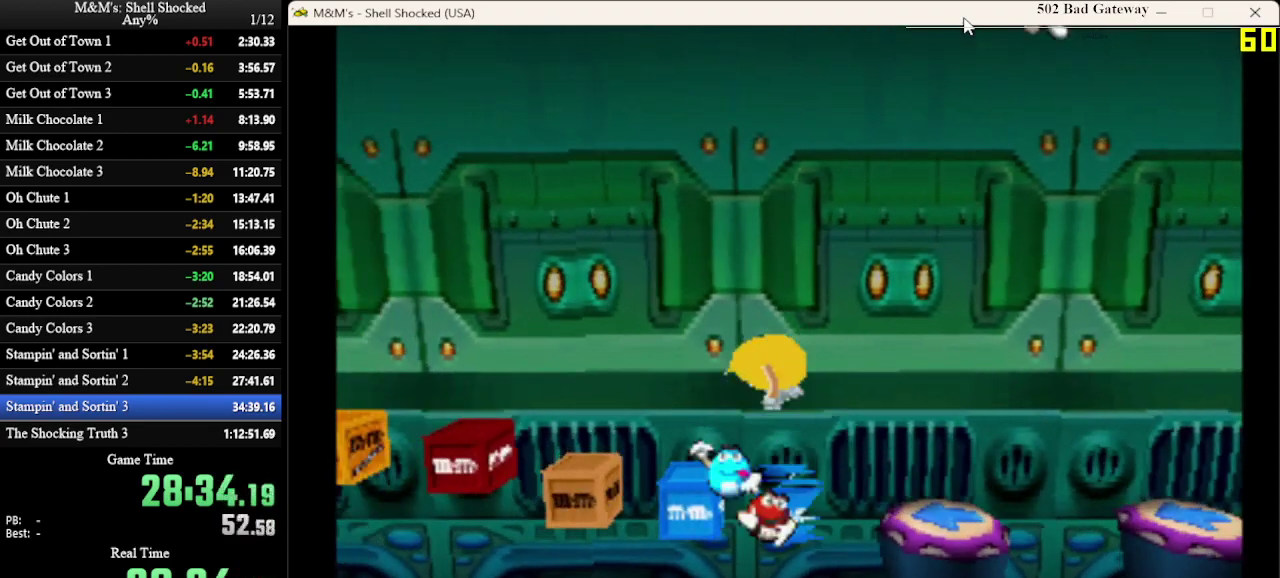
{"dt_ms": 400, "buttons": ["DPAD_LEFT"], "left_stick": "center", "events": []}
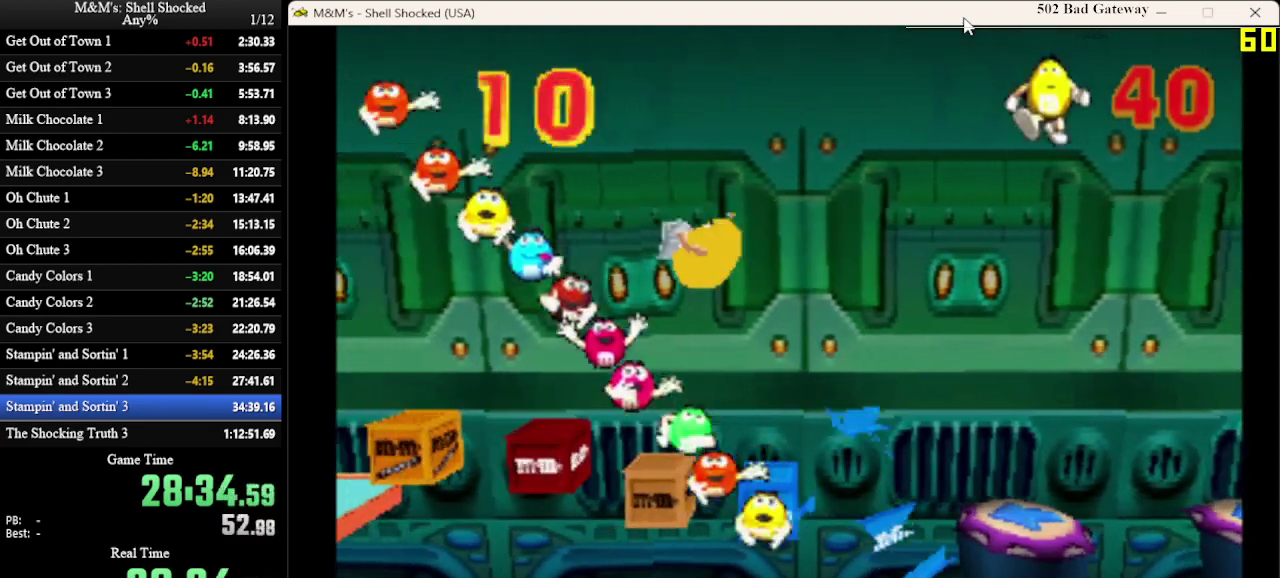
{"dt_ms": 600, "buttons": ["DPAD_LEFT"], "left_stick": "center", "events": [[233, "DPAD_LEFT", "up"], [367, "DPAD_LEFT", "down"]]}
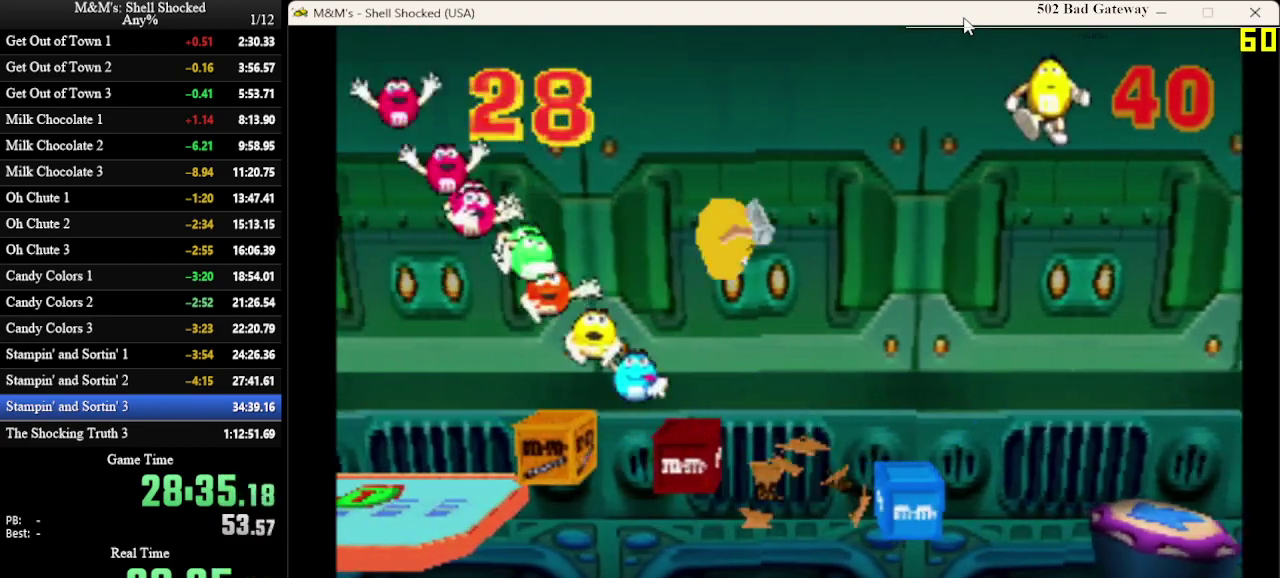
{"dt_ms": 400, "buttons": ["DPAD_LEFT"], "left_stick": "center", "events": []}
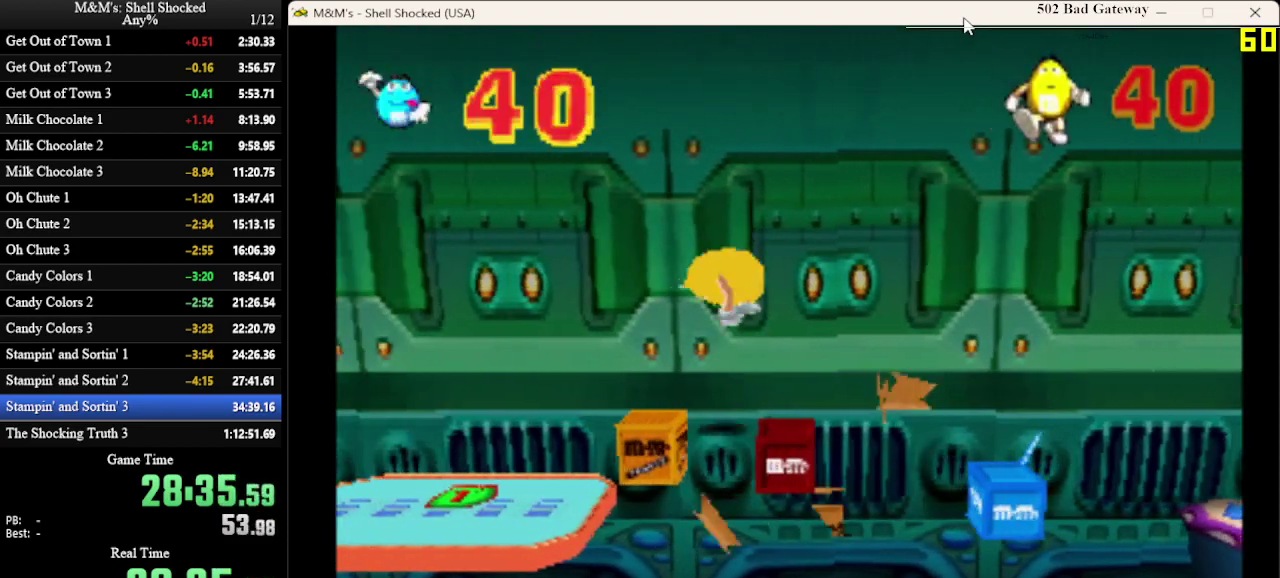
{"dt_ms": 300, "buttons": ["DPAD_LEFT"], "left_stick": "center", "events": []}
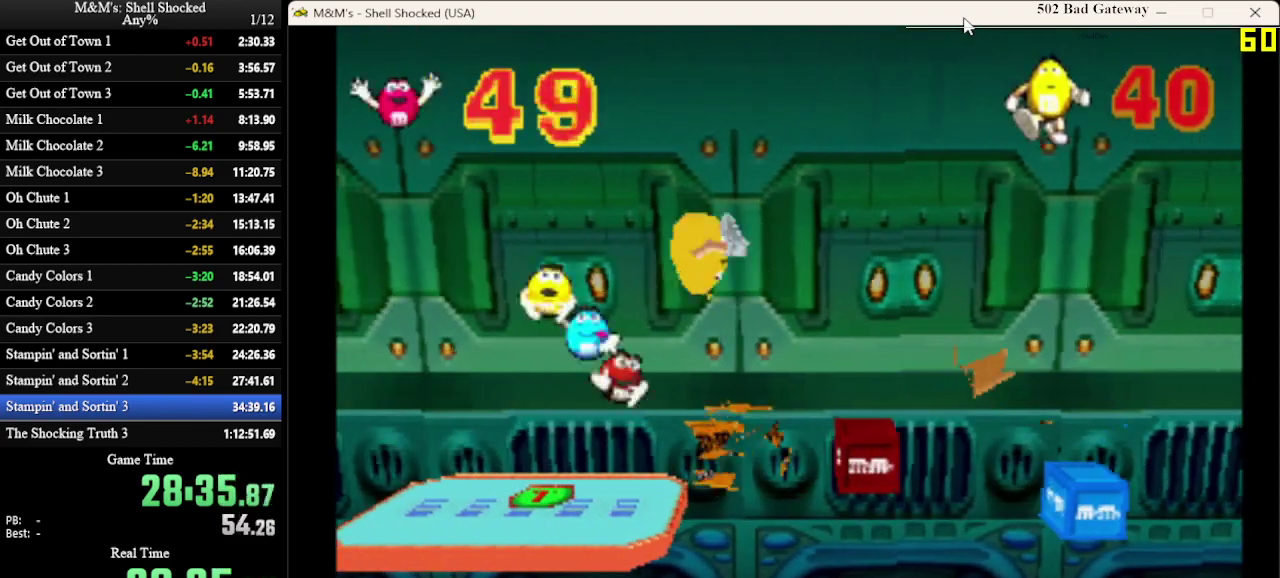
{"dt_ms": 900, "buttons": [], "left_stick": "center", "events": [[533, "SQUARE", "down"], [667, "SQUARE", "up"], [733, "DPAD_LEFT", "up"]]}
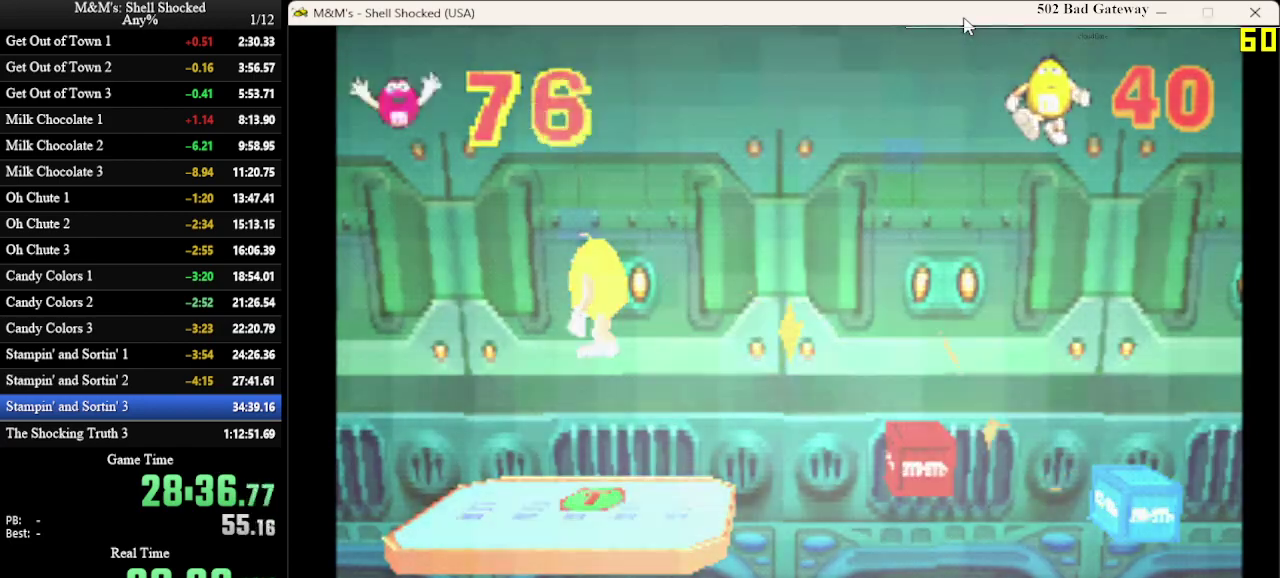
{"dt_ms": 300, "buttons": [], "left_stick": "center", "events": []}
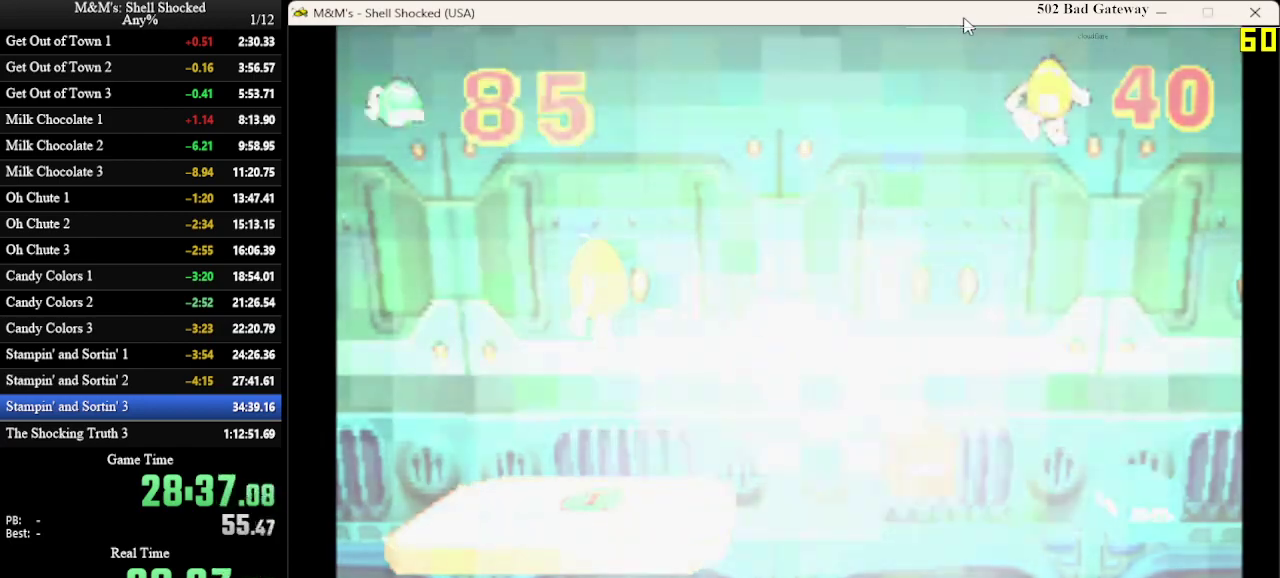
{"dt_ms": 300, "buttons": [], "left_stick": "center", "events": []}
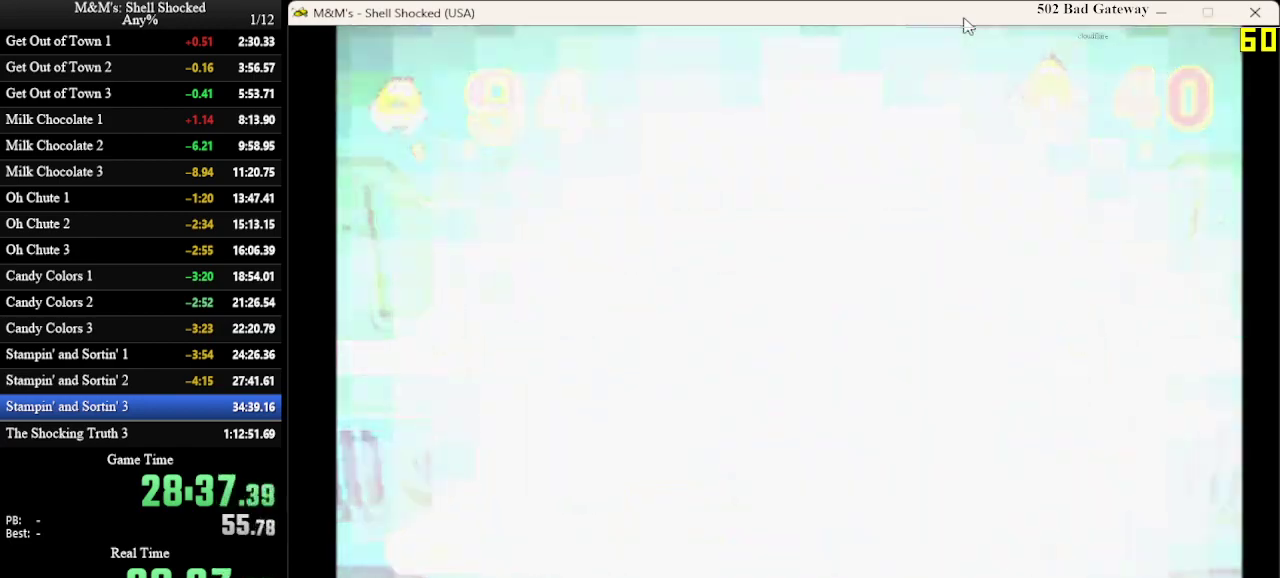
{"dt_ms": 700, "buttons": [], "left_stick": "center", "events": []}
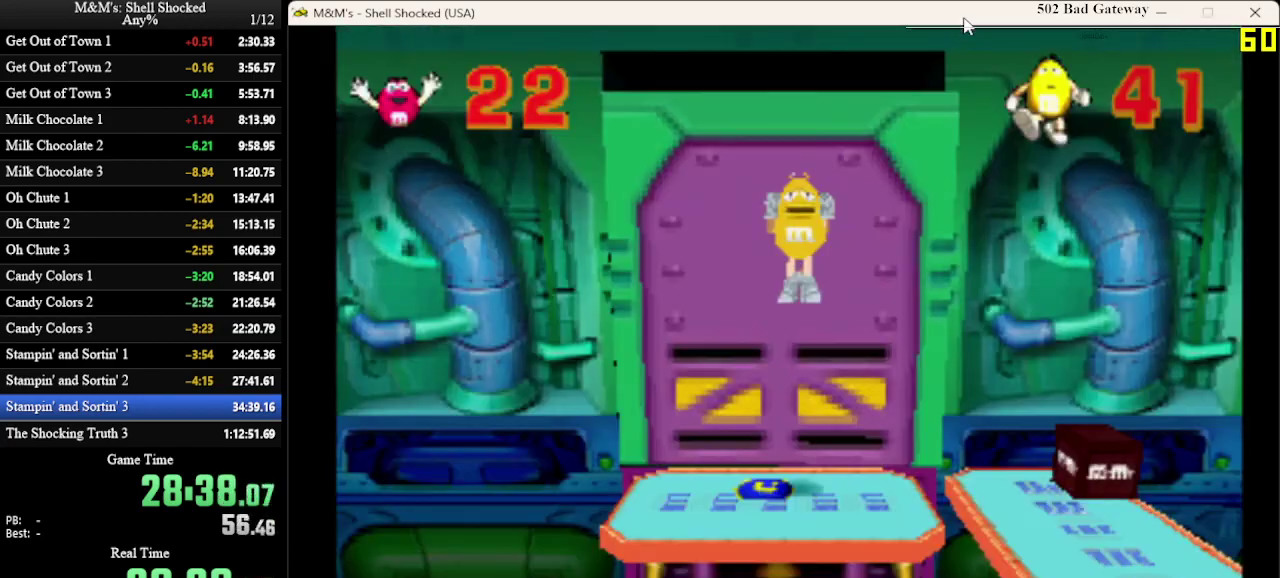
{"dt_ms": 500, "buttons": ["DPAD_RIGHT"], "left_stick": "center", "events": [[367, "DPAD_RIGHT", "down"]]}
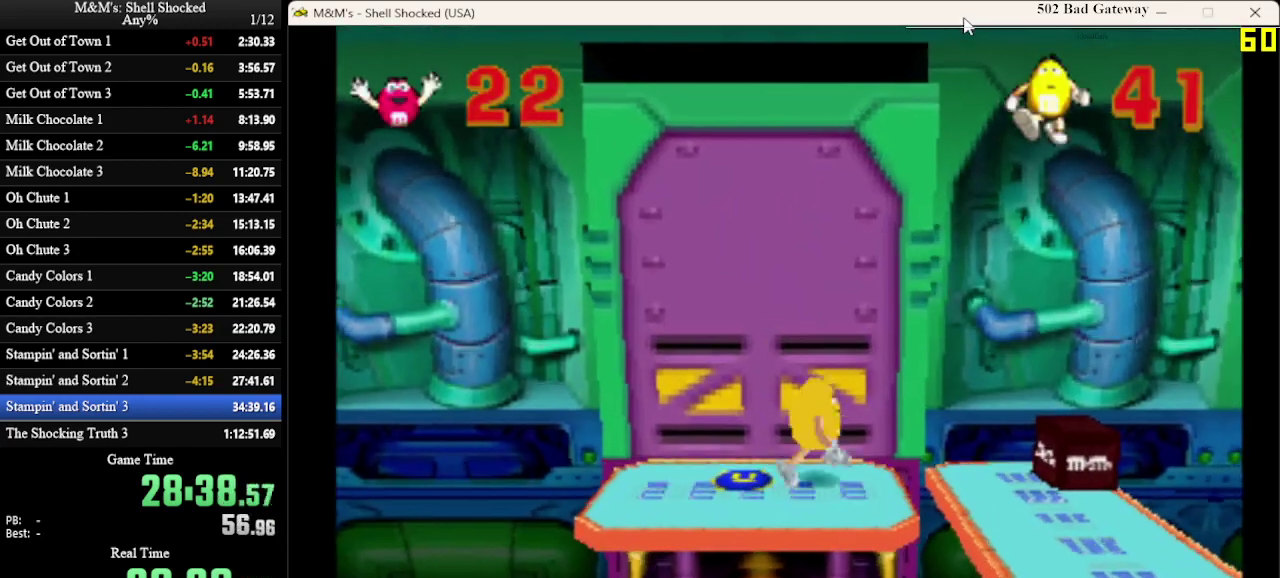
{"dt_ms": 700, "buttons": ["DPAD_RIGHT"], "left_stick": "center", "events": [[100, "CROSS", "down"], [300, "CROSS", "up"], [567, "SQUARE", "down"], [600, "DPAD_DOWN", "down"], [667, "DPAD_DOWN", "up"], [700, "SQUARE", "up"]]}
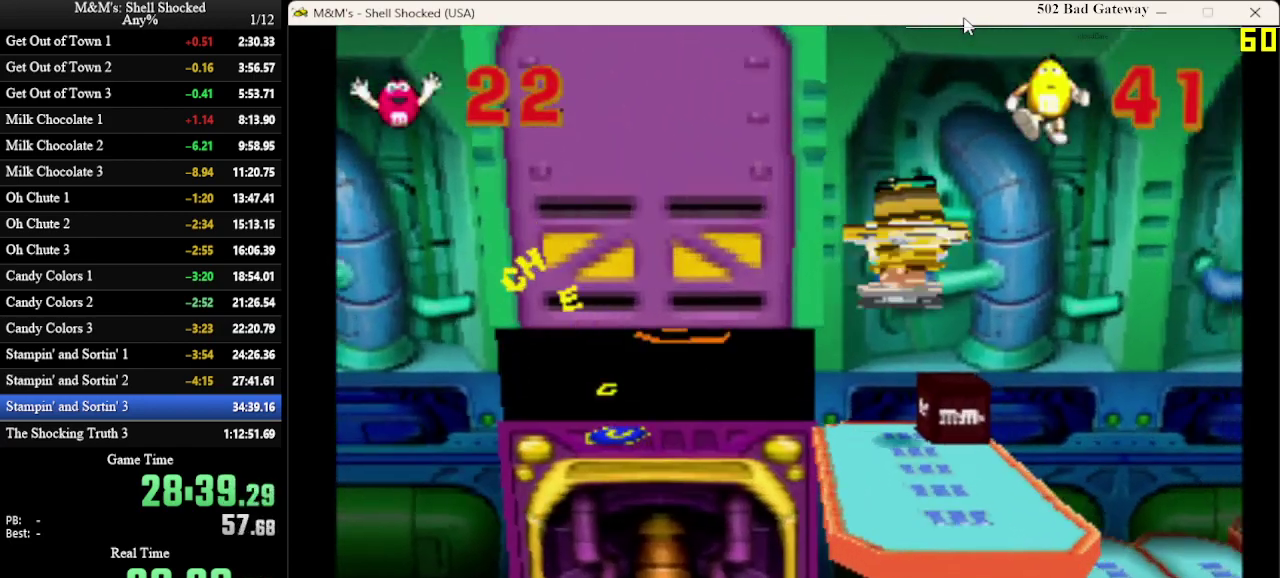
{"dt_ms": 300, "buttons": ["DPAD_RIGHT"], "left_stick": "center", "events": []}
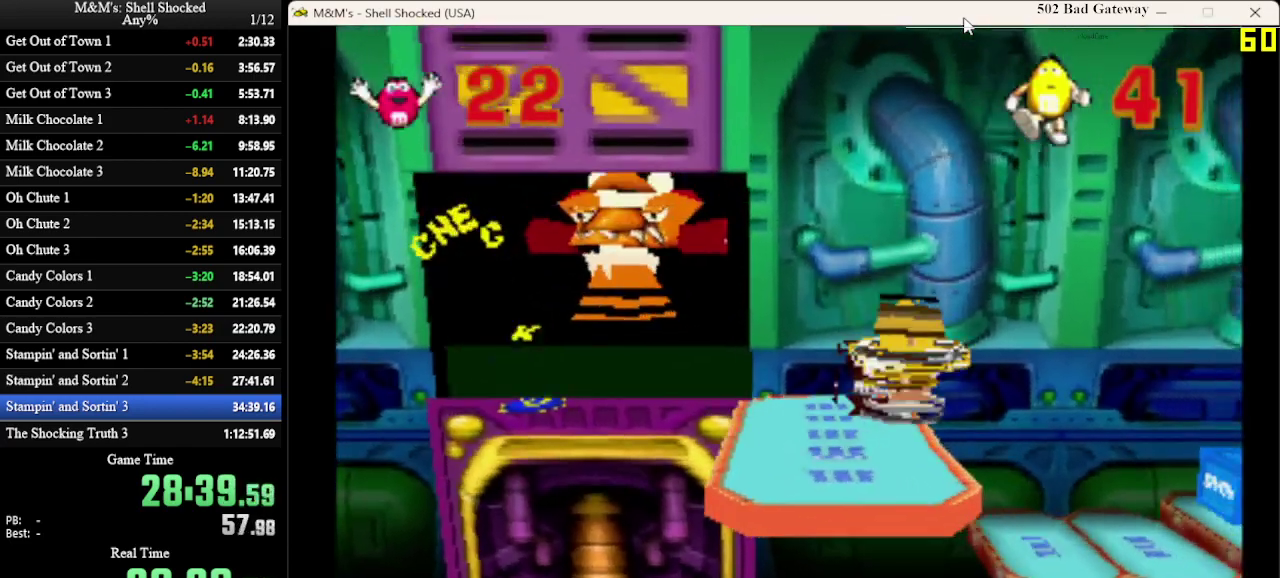
{"dt_ms": 400, "buttons": ["DPAD_RIGHT"], "left_stick": "center", "events": []}
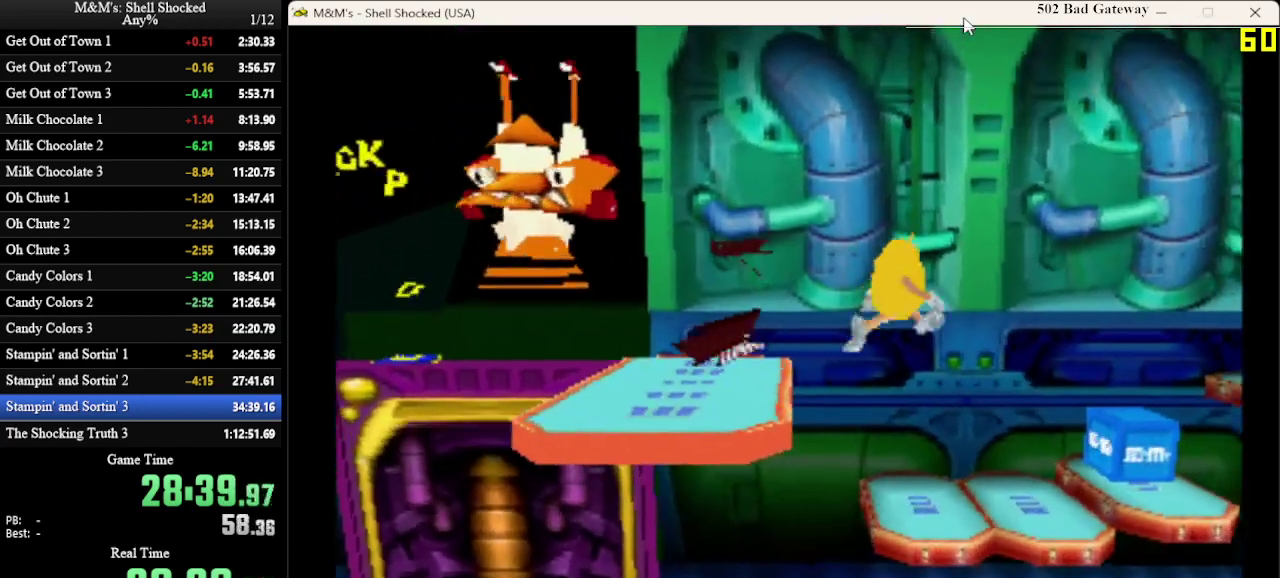
{"dt_ms": 600, "buttons": ["CROSS", "DPAD_RIGHT"], "left_stick": "center", "events": [[467, "CROSS", "down"]]}
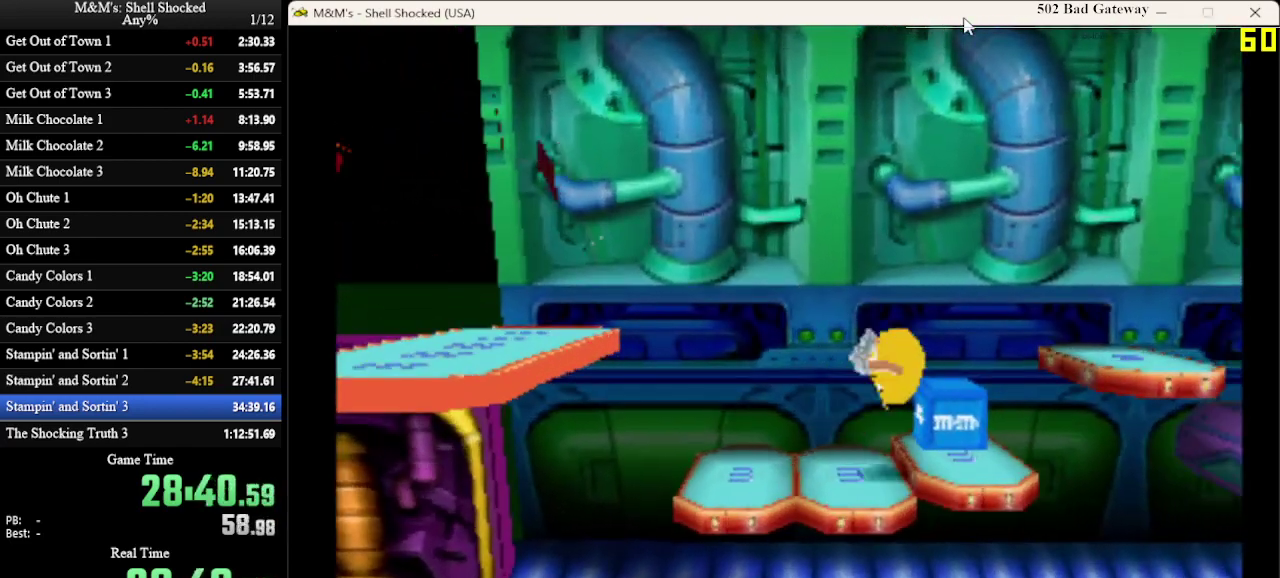
{"dt_ms": 600, "buttons": ["DPAD_RIGHT"], "left_stick": "center", "events": [[67, "CROSS", "up"], [167, "DPAD_RIGHT", "up"], [167, "DPAD_UP", "down"], [300, "DPAD_UP", "up"], [467, "DPAD_RIGHT", "down"]]}
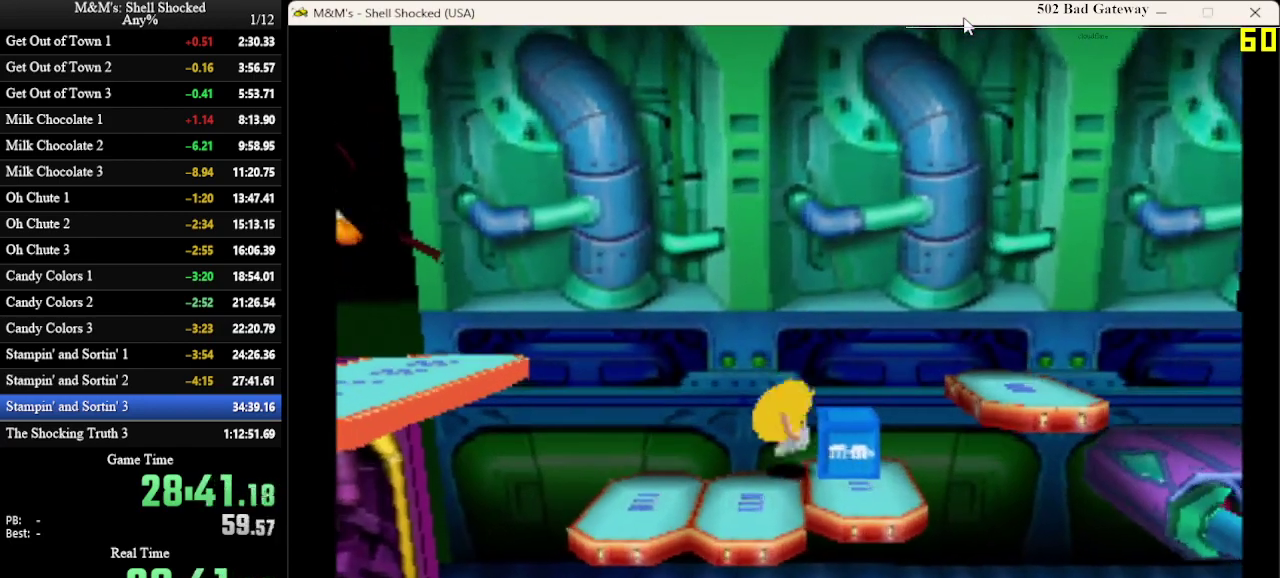
{"dt_ms": 400, "buttons": ["CROSS", "DPAD_RIGHT"], "left_stick": "center", "events": [[233, "CROSS", "down"]]}
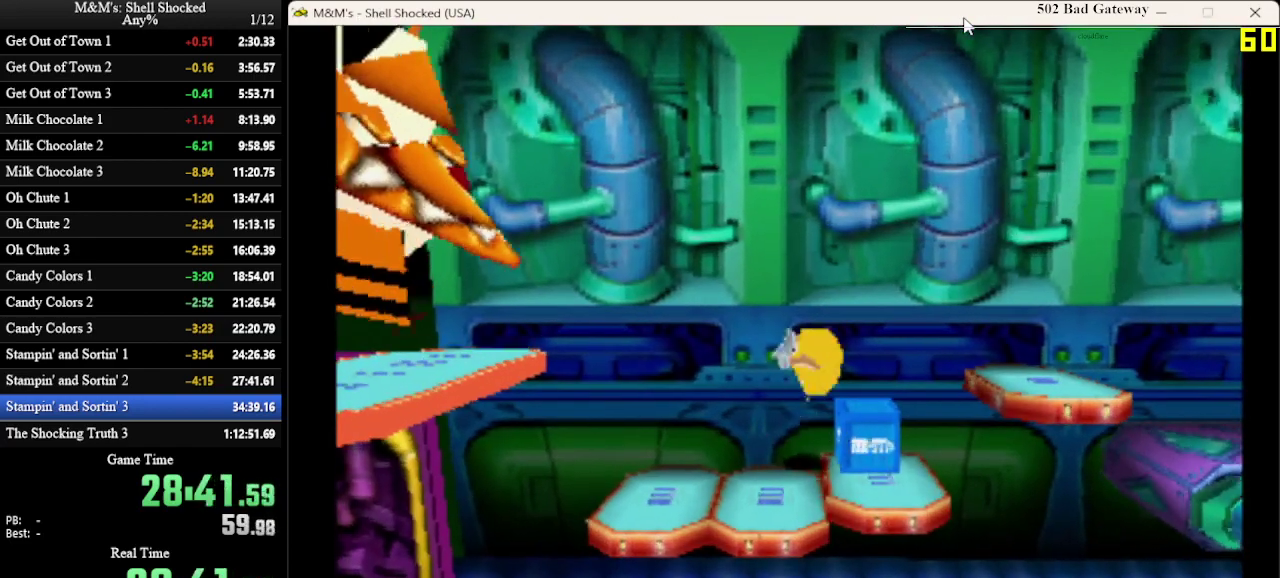
{"dt_ms": 300, "buttons": ["CROSS", "SQUARE", "DPAD_RIGHT"], "left_stick": "center", "events": [[100, "SQUARE", "down"]]}
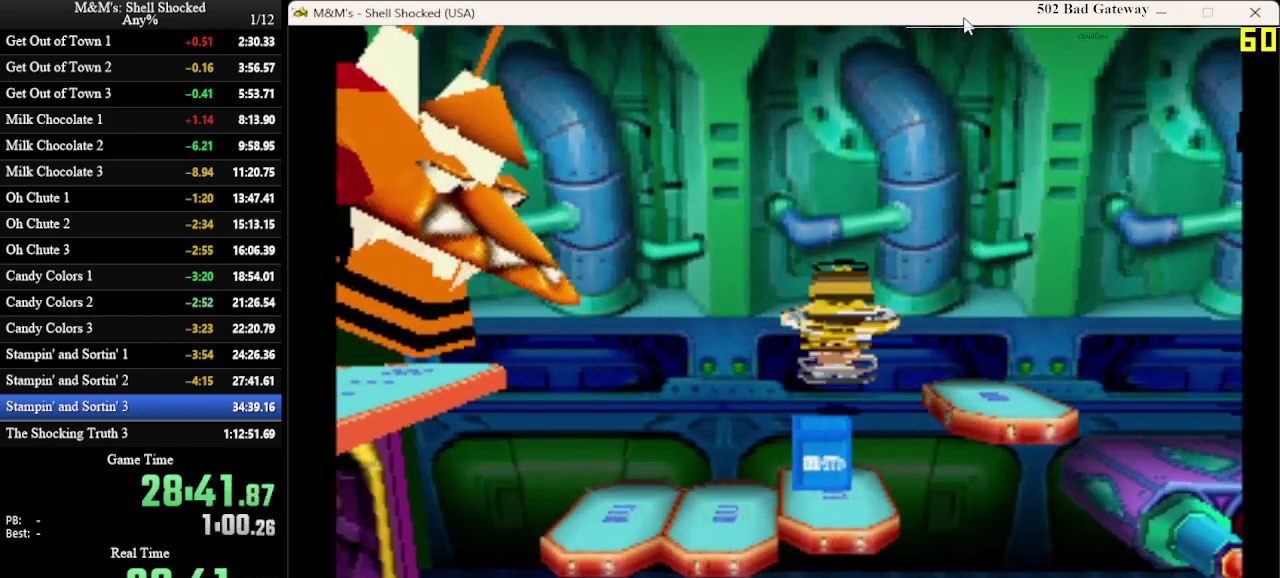
{"dt_ms": 600, "buttons": ["CROSS", "DPAD_RIGHT"], "left_stick": "center", "events": [[100, "CROSS", "up"], [100, "DPAD_RIGHT", "up"], [100, "SQUARE", "up"], [433, "CROSS", "down"], [433, "DPAD_RIGHT", "down"]]}
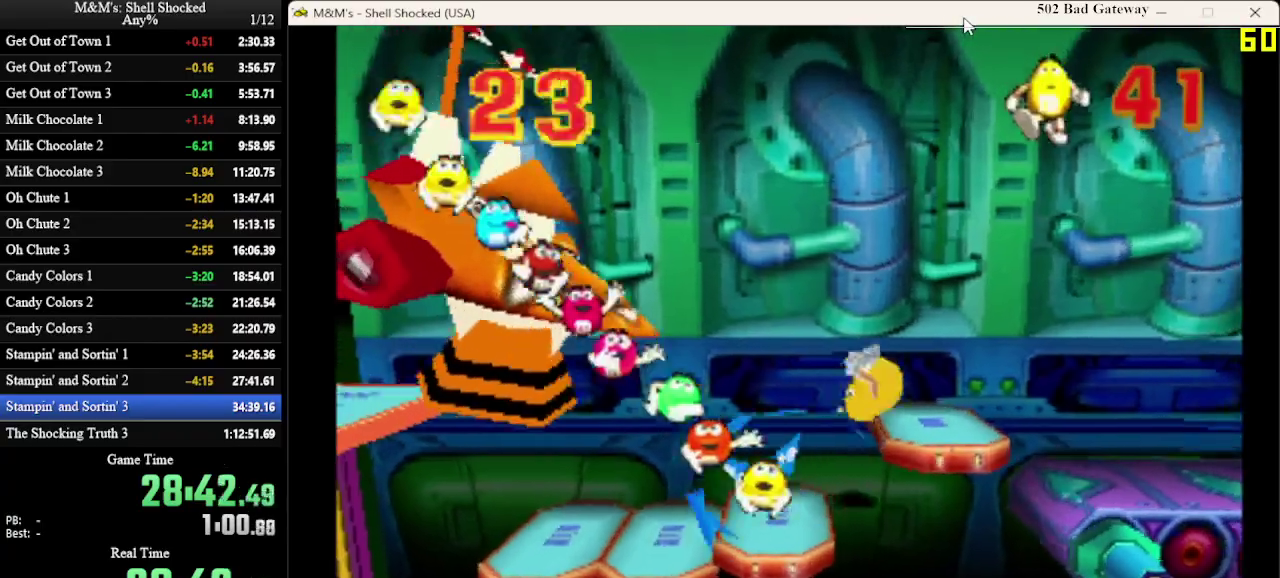
{"dt_ms": 600, "buttons": ["DPAD_RIGHT"], "left_stick": "center", "events": [[133, "CROSS", "up"]]}
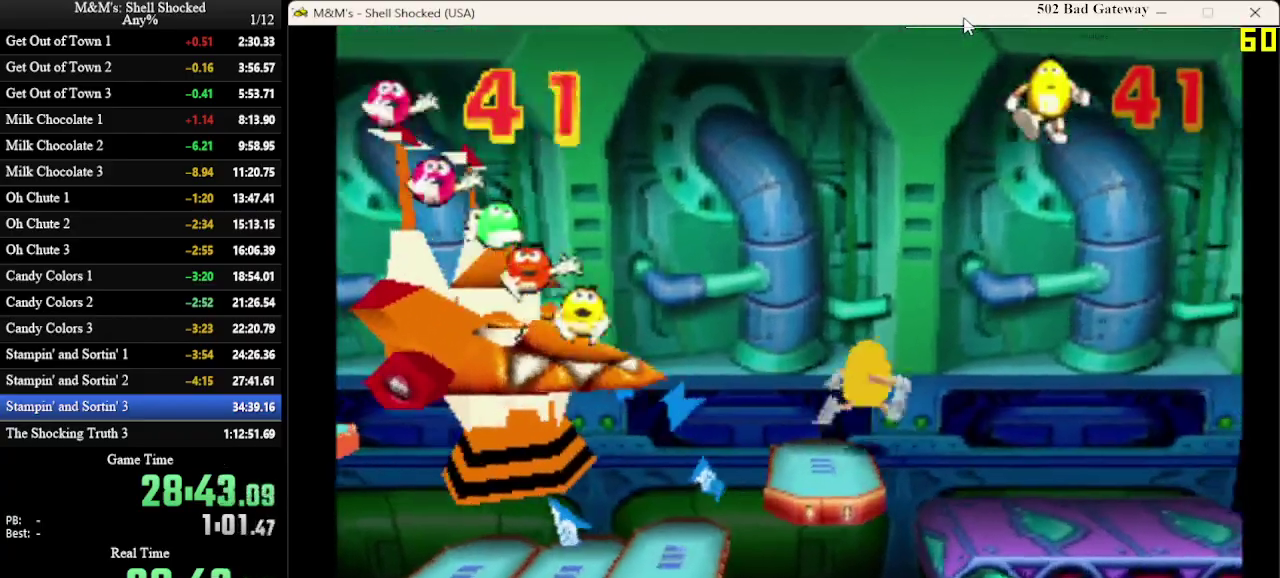
{"dt_ms": 700, "buttons": ["DPAD_RIGHT"], "left_stick": "center", "events": []}
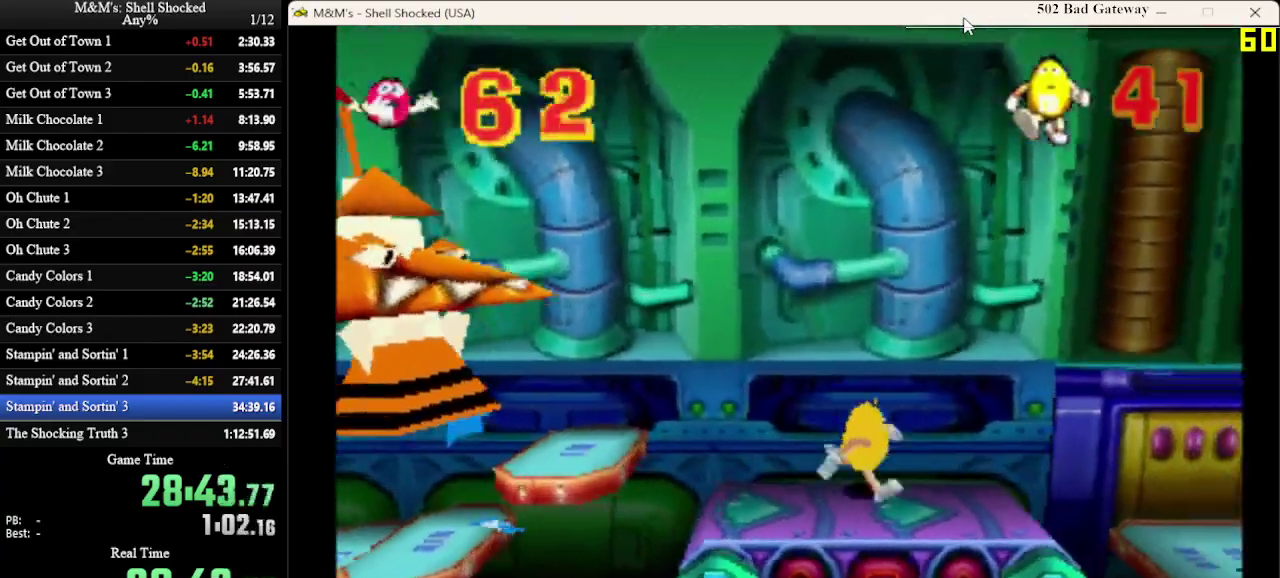
{"dt_ms": 300, "buttons": ["DPAD_RIGHT"], "left_stick": "center", "events": []}
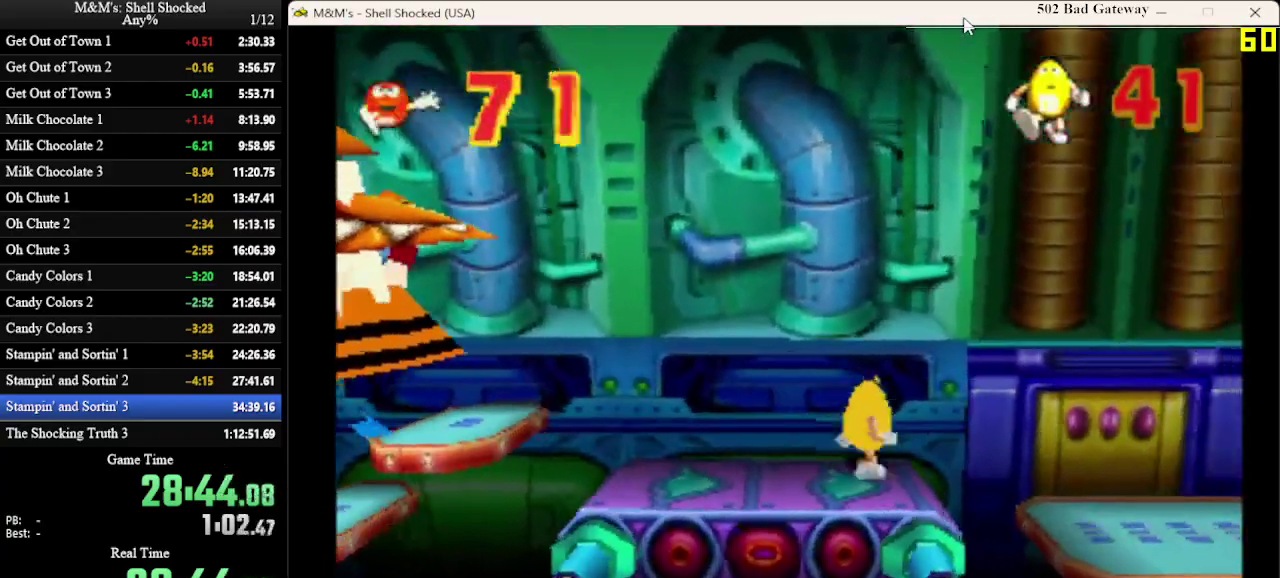
{"dt_ms": 300, "buttons": ["DPAD_RIGHT"], "left_stick": "center", "events": [[133, "CROSS", "down"], [300, "CROSS", "up"]]}
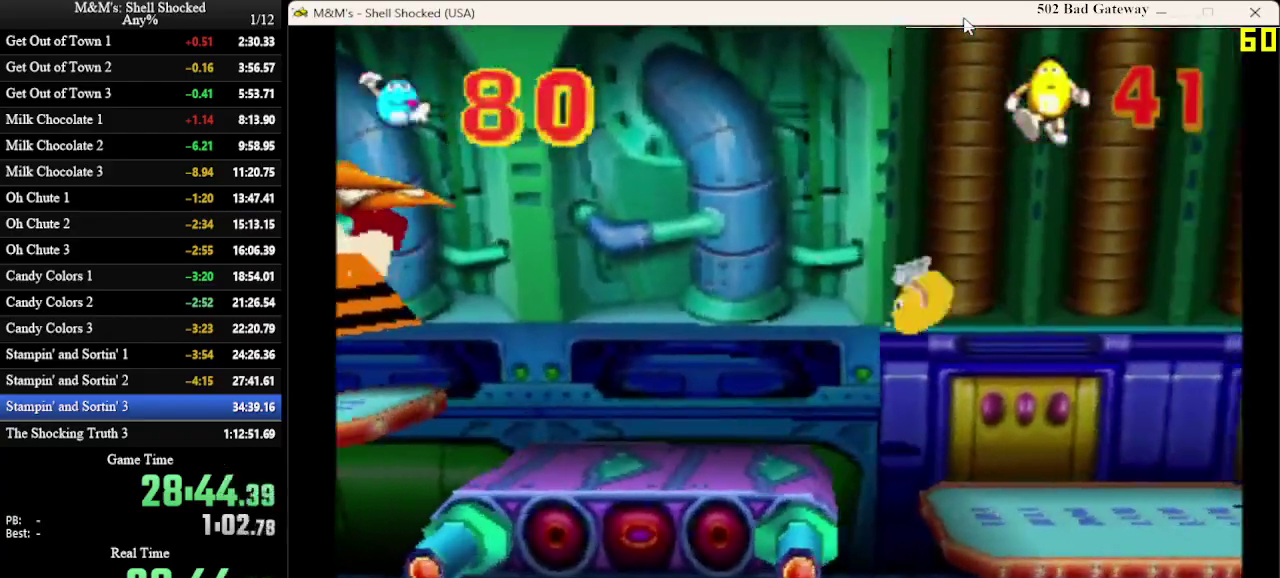
{"dt_ms": 600, "buttons": ["DPAD_RIGHT"], "left_stick": "center", "events": []}
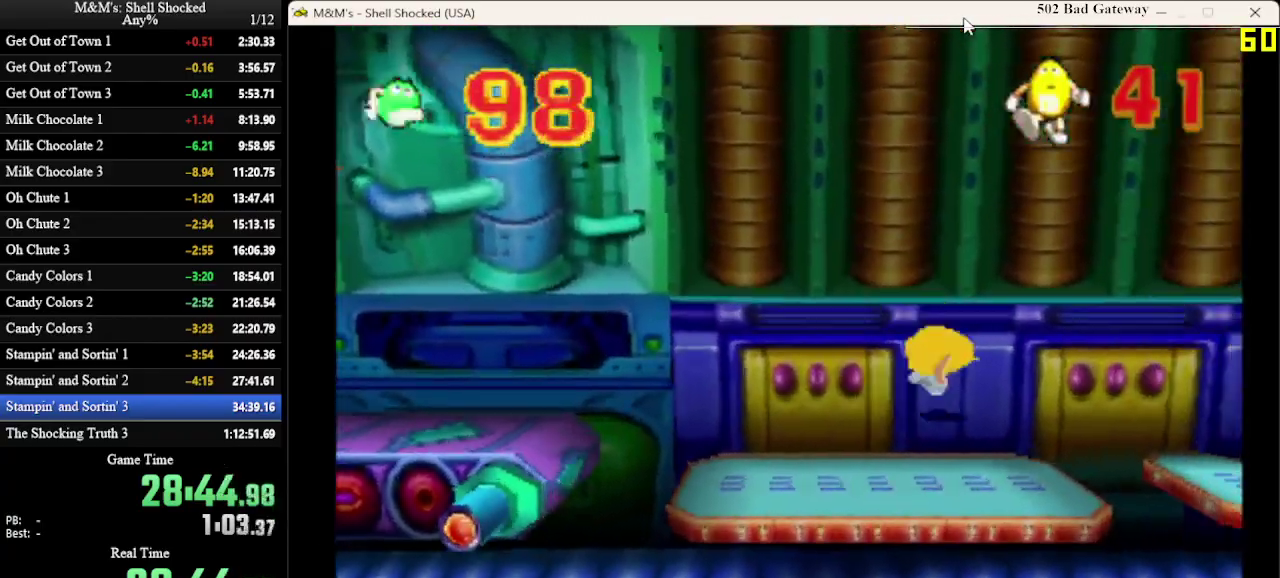
{"dt_ms": 600, "buttons": ["DPAD_RIGHT"], "left_stick": "center", "events": [[333, "CROSS", "down"], [500, "CROSS", "up"]]}
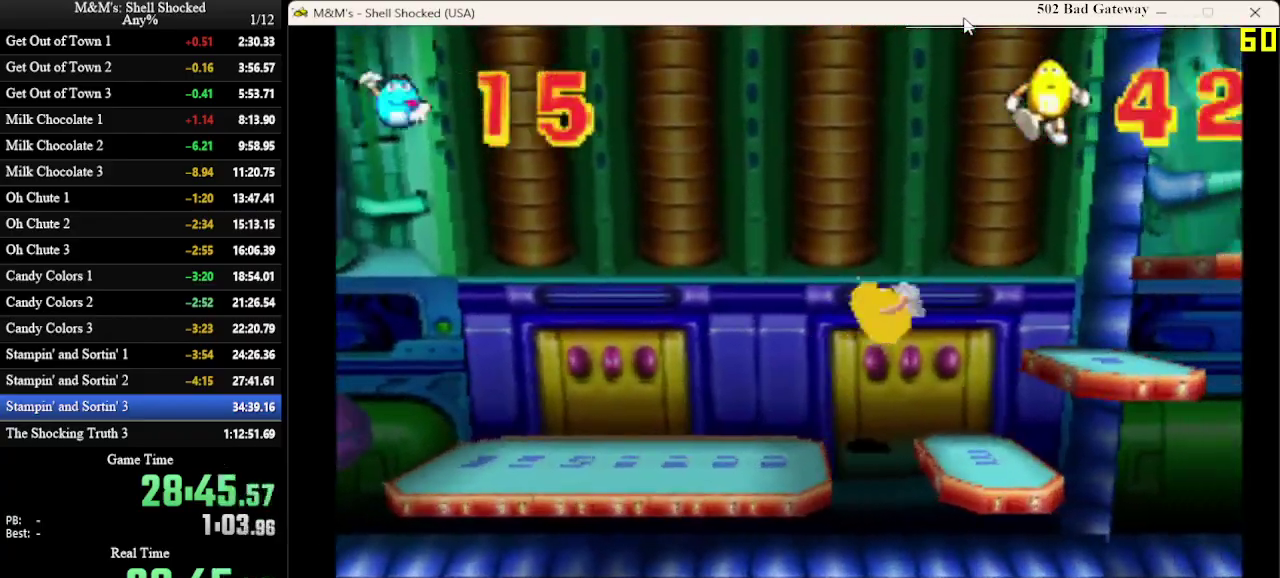
{"dt_ms": 300, "buttons": [], "left_stick": "center", "events": [[300, "DPAD_RIGHT", "up"]]}
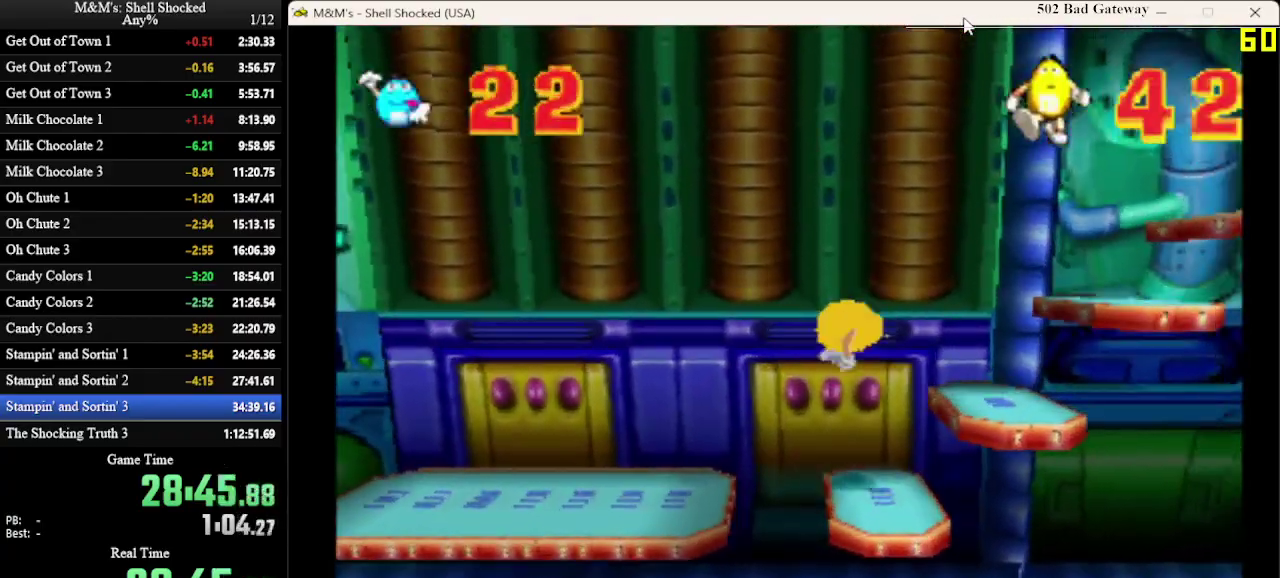
{"dt_ms": 600, "buttons": ["DPAD_RIGHT"], "left_stick": "center", "events": [[233, "DPAD_RIGHT", "down"], [300, "CROSS", "down"], [533, "CROSS", "up"]]}